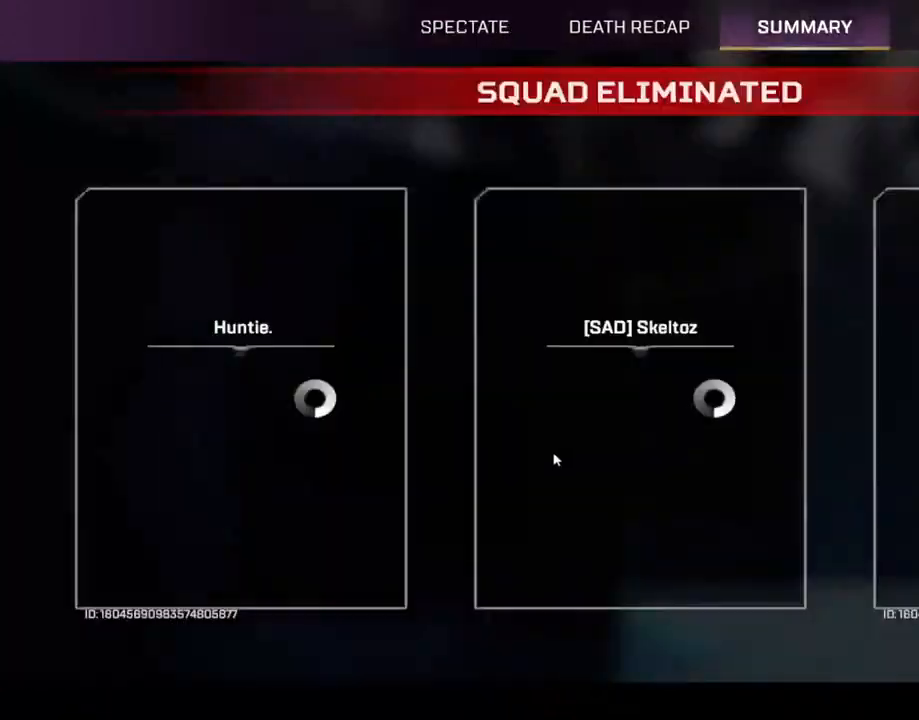
Gameplay with keyboard and mouse; each line is a JSON object with the keys and mouse buttons held at the frame after it. "events" lists presses ("down") and releases ("up") of "1", "2", "3", "4", "5", "a", "alt", "b", "c", "ctrl", "d", "e", "f", "g", "q", "r", "s", "shift", "space", "t", "tab", "tilde", "v", "w", "x", "z", "mouse_left", "mouse_wheel", "mouse_right", "mouse_mb4" and "mouse_mb5" between this image and that frame as [ms after this image, input, new state], when the widget could be followed in between. "mouse_left", "mouse_wheel", "mouse_right", "mouse_mb4", "mouse_mb5" = the "left", "wheel", "right", "mb4", "mb5" buttons of the "mouse" list. No other keys are recorded. "wheel" means that the mouse wheel is clicked or scrolled. Mouse movement is not recorded.
{"keys": [], "mouse": ["left"], "events": [[500, "mouse_left", "down"]]}
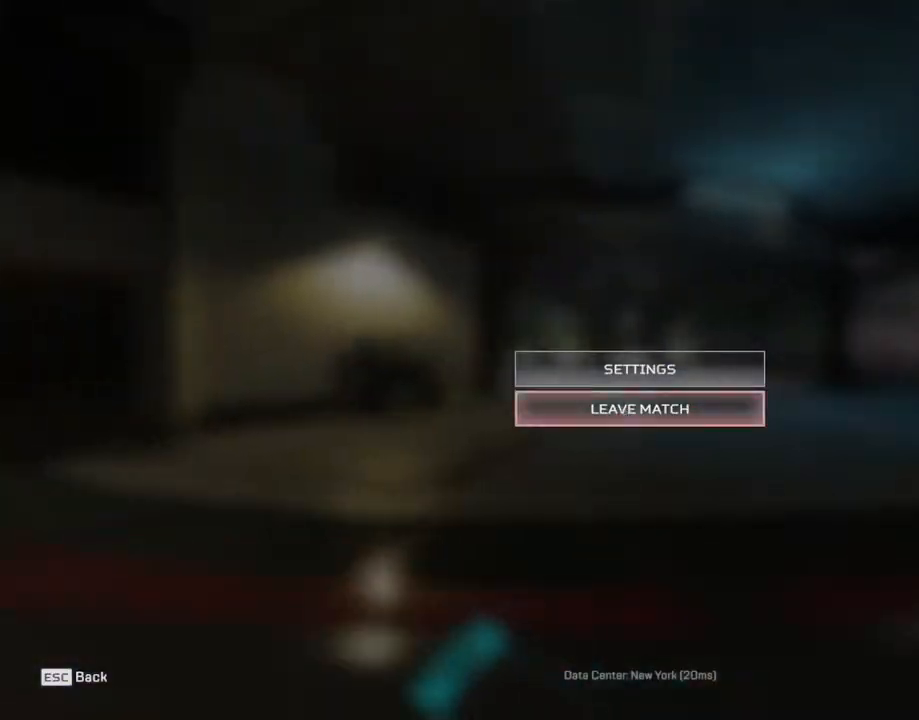
{"keys": [], "mouse": [], "events": [[100, "mouse_left", "up"], [200, "mouse_left", "down"], [333, "mouse_left", "up"]]}
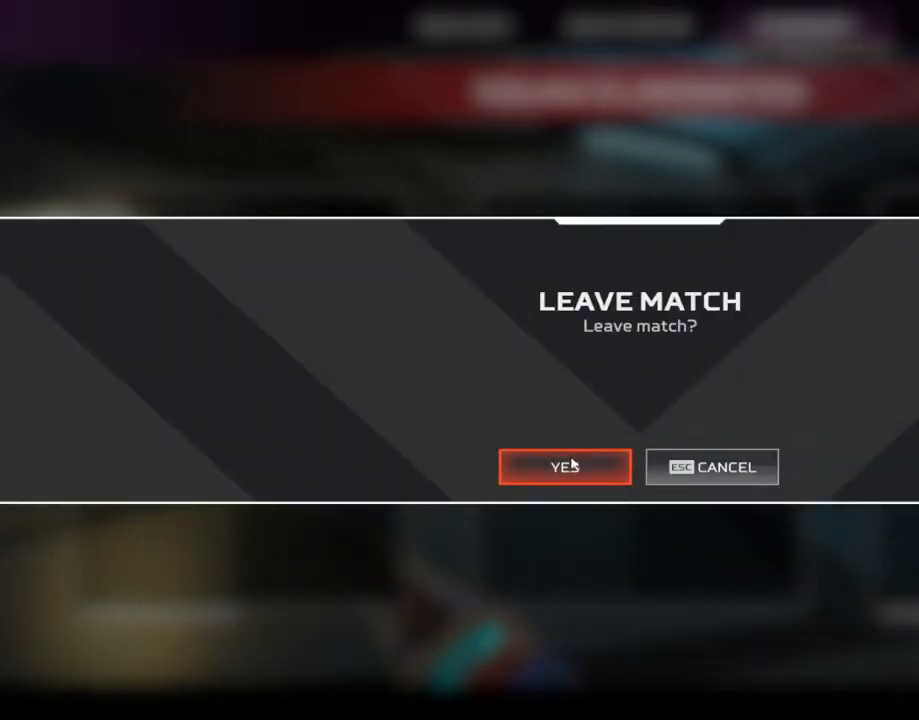
{"keys": [], "mouse": [], "events": [[17, "mouse_left", "down"], [117, "mouse_left", "up"]]}
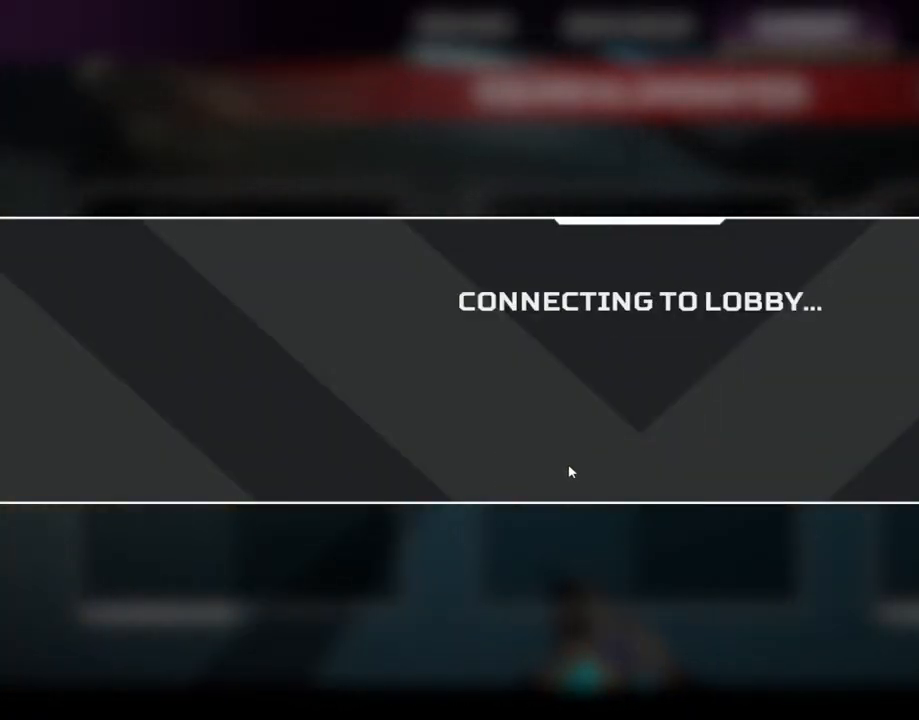
{"keys": [], "mouse": [], "events": []}
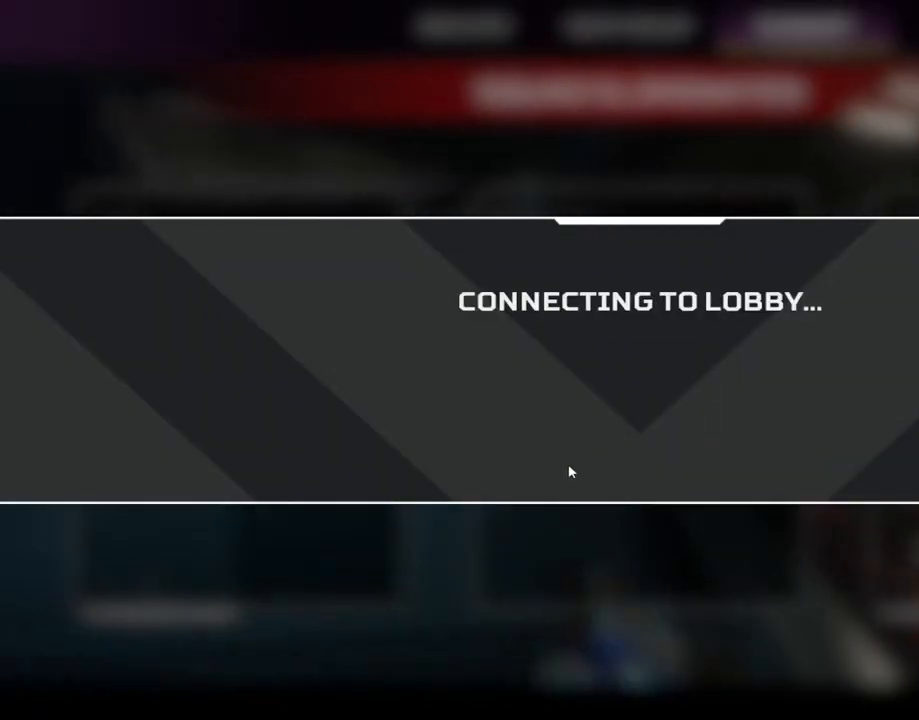
{"keys": [], "mouse": [], "events": []}
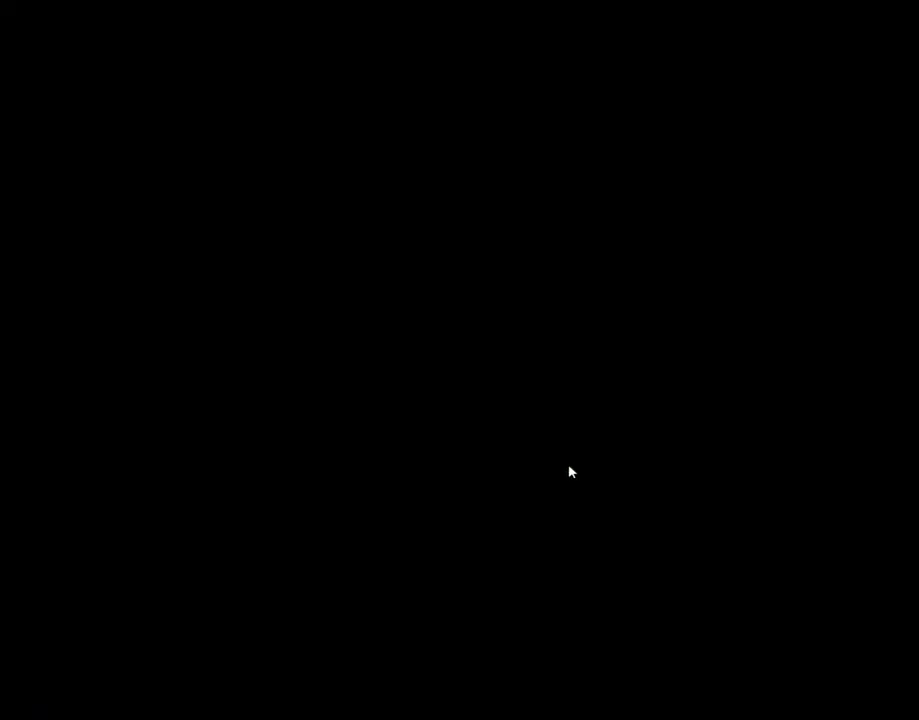
{"keys": [], "mouse": [], "events": []}
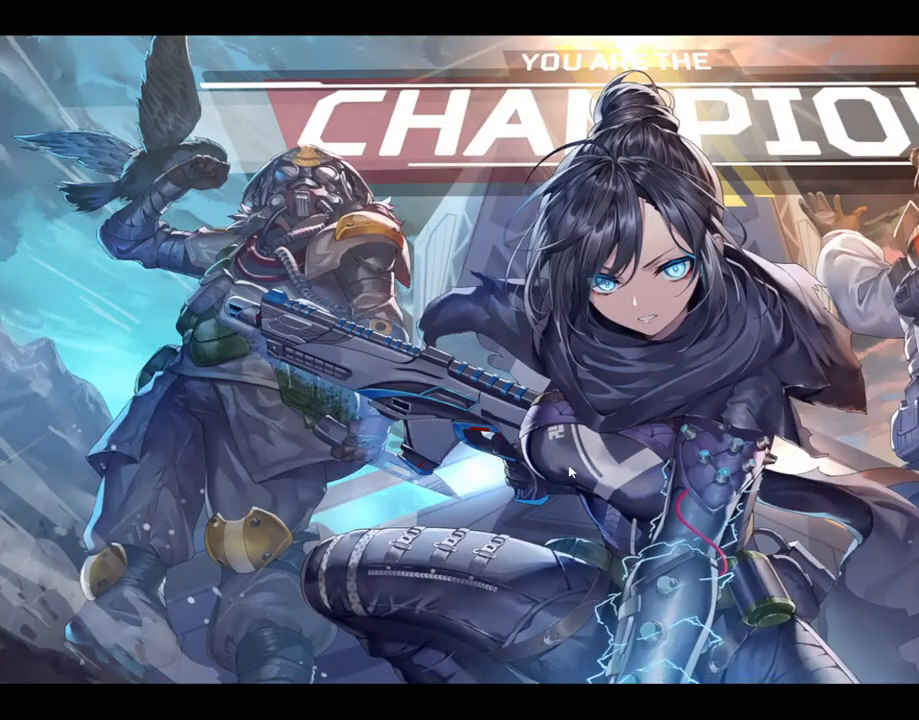
{"keys": [], "mouse": [], "events": []}
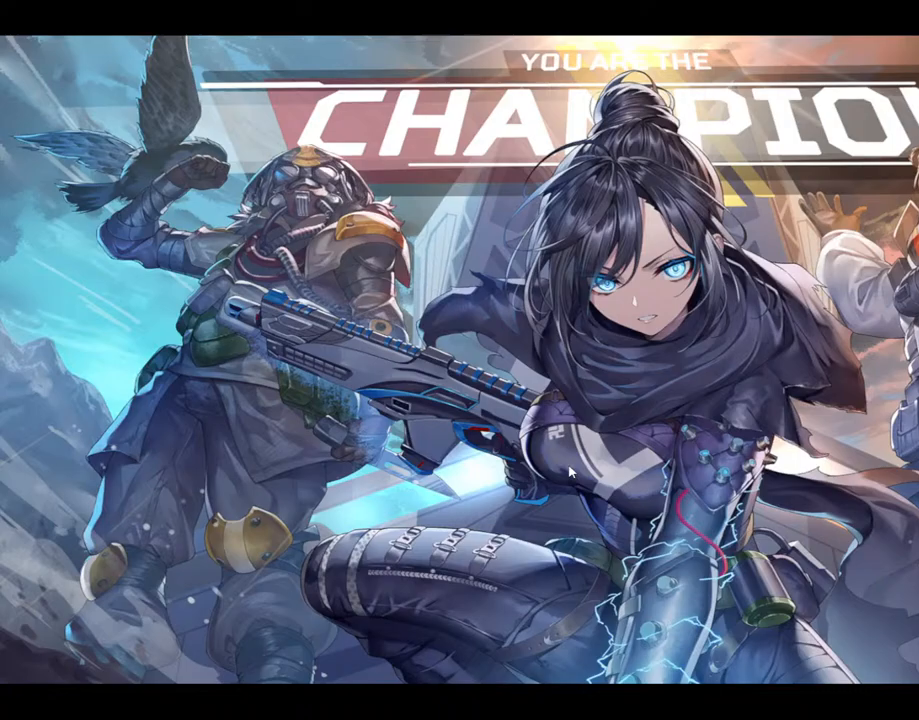
{"keys": [], "mouse": [], "events": []}
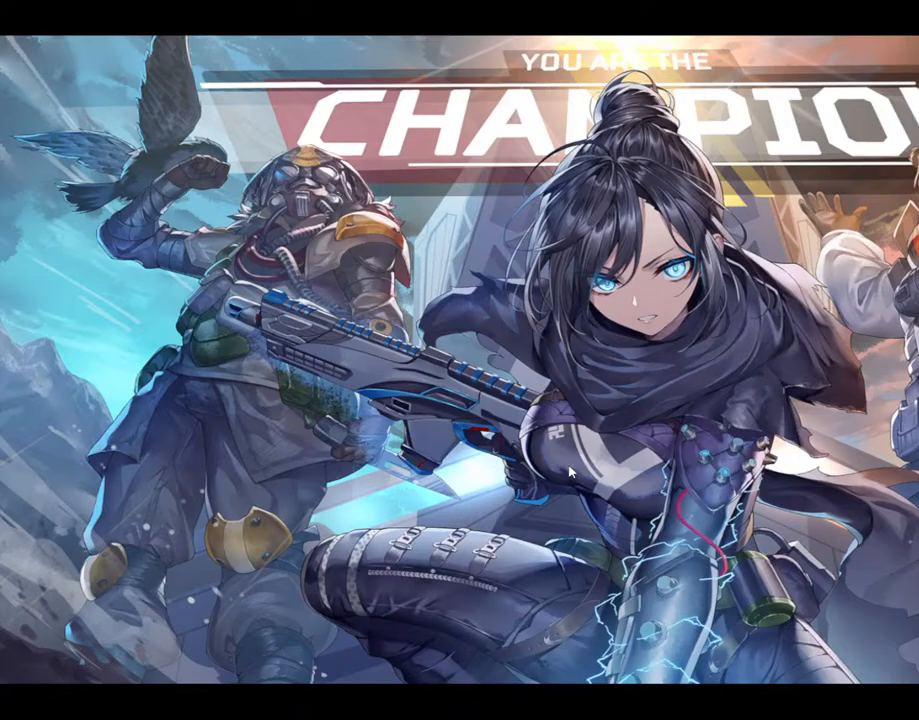
{"keys": [], "mouse": [], "events": []}
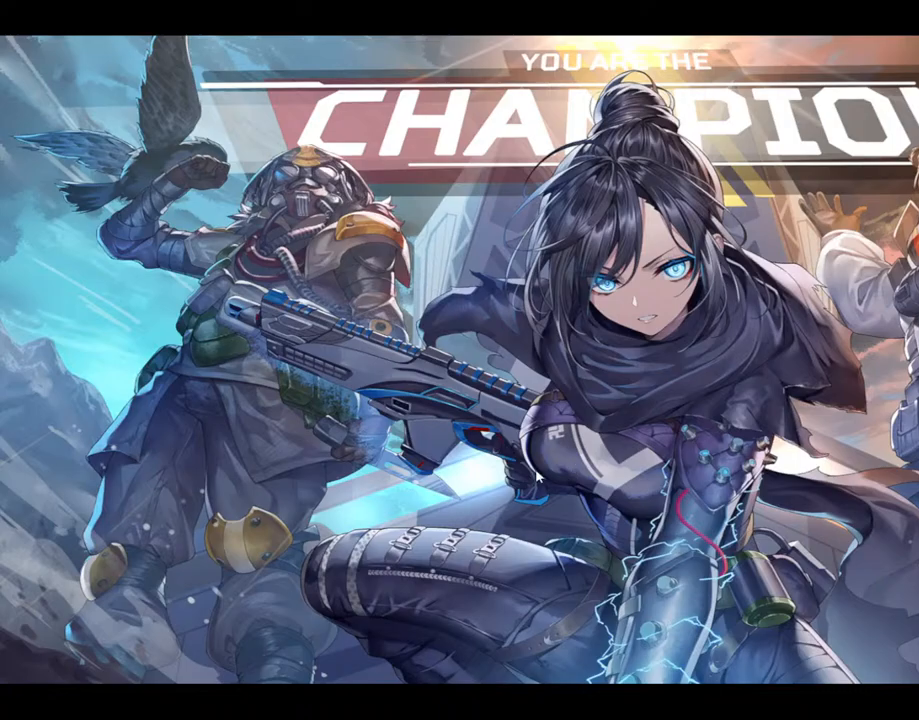
{"keys": [], "mouse": [], "events": []}
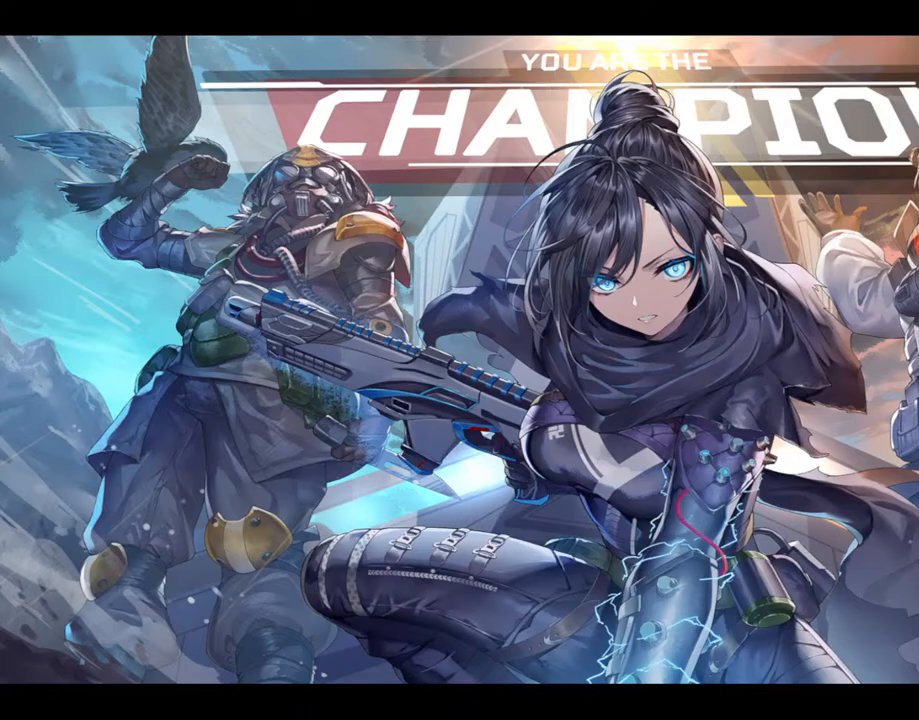
{"keys": [], "mouse": [], "events": []}
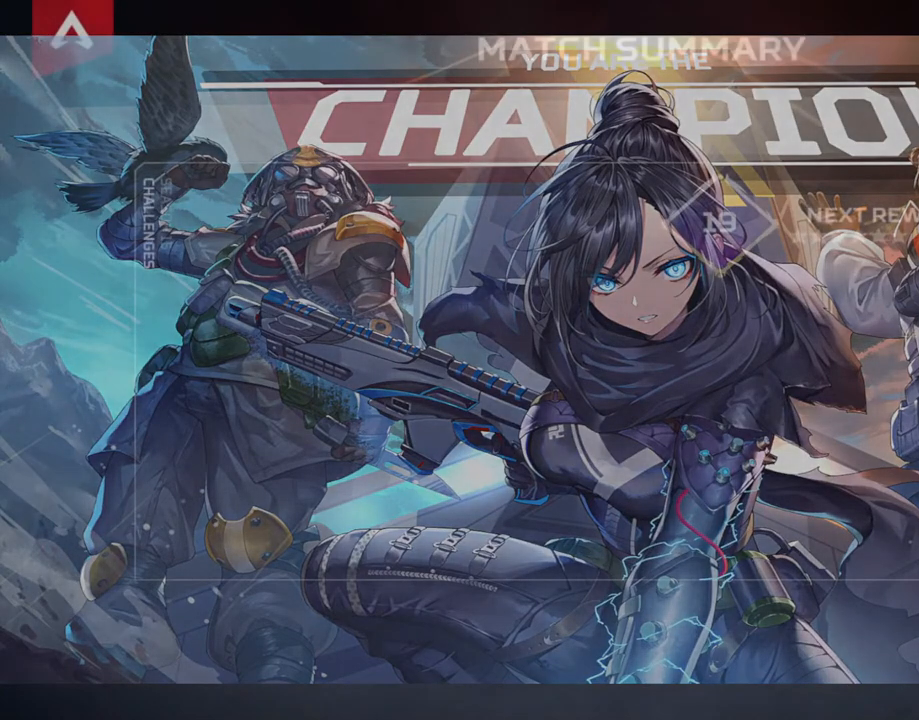
{"keys": [], "mouse": [], "events": []}
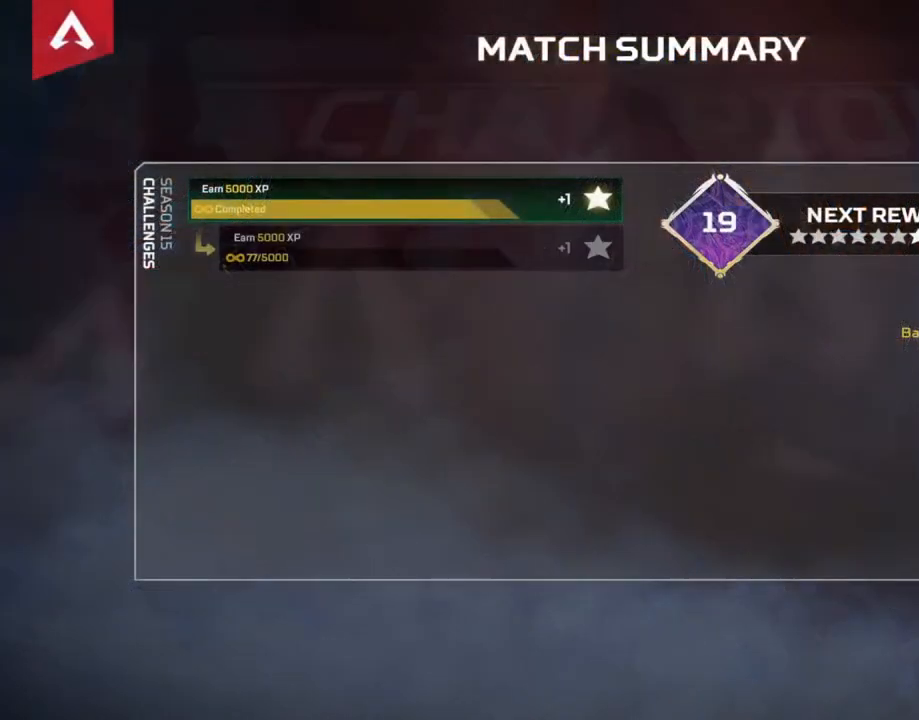
{"keys": [], "mouse": ["left"], "events": [[450, "mouse_left", "down"]]}
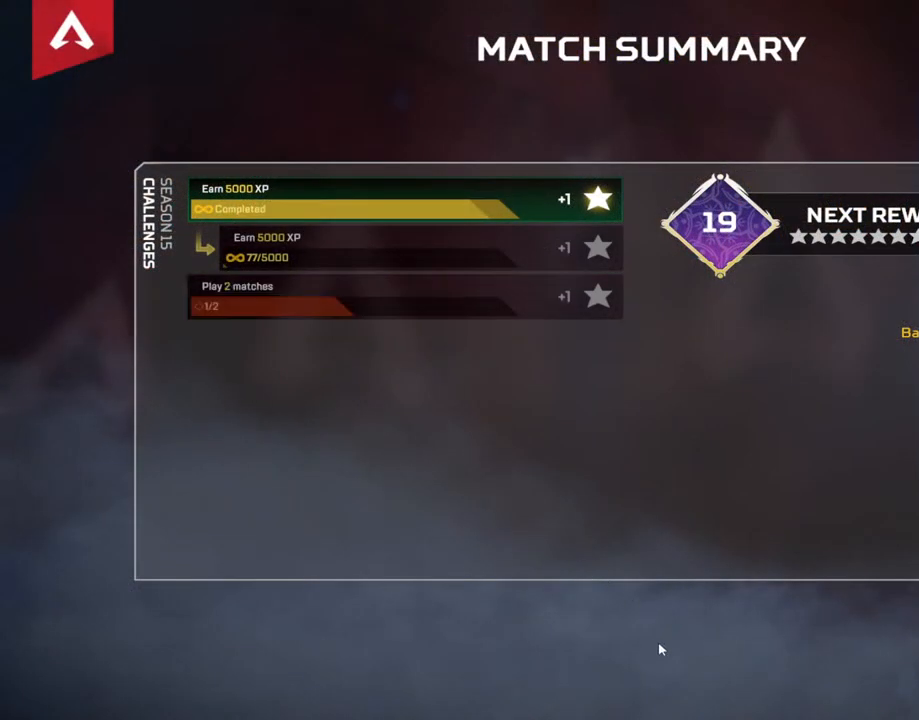
{"keys": [], "mouse": [], "events": [[50, "mouse_left", "up"], [150, "mouse_left", "down"], [283, "mouse_left", "up"], [383, "mouse_left", "down"], [433, "mouse_left", "up"]]}
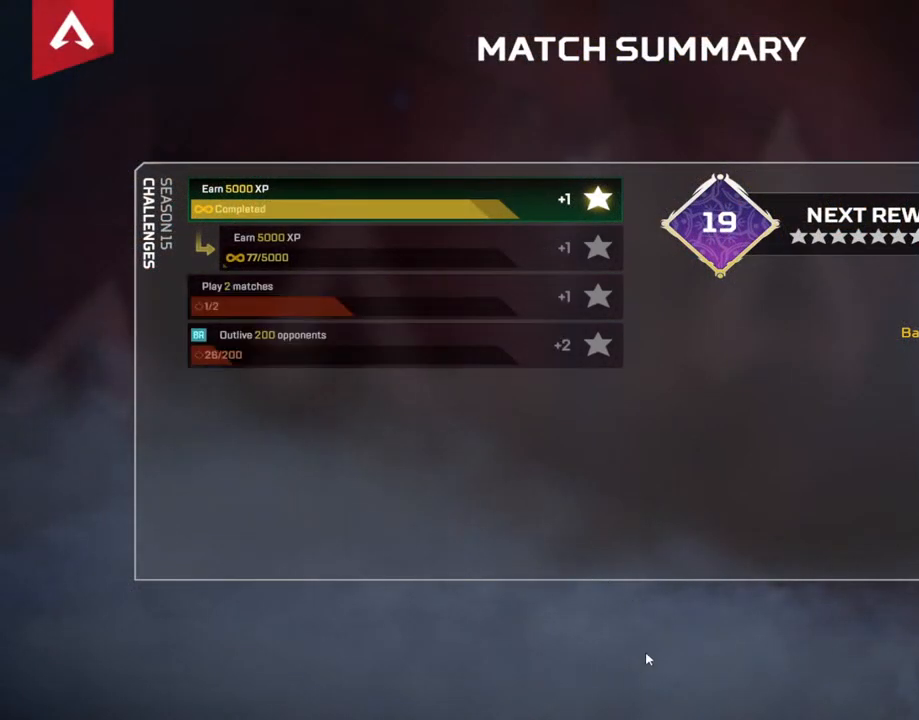
{"keys": [], "mouse": [], "events": [[17, "mouse_left", "down"], [117, "mouse_left", "up"], [217, "mouse_left", "down"], [300, "mouse_left", "up"], [400, "mouse_left", "down"], [483, "mouse_left", "up"]]}
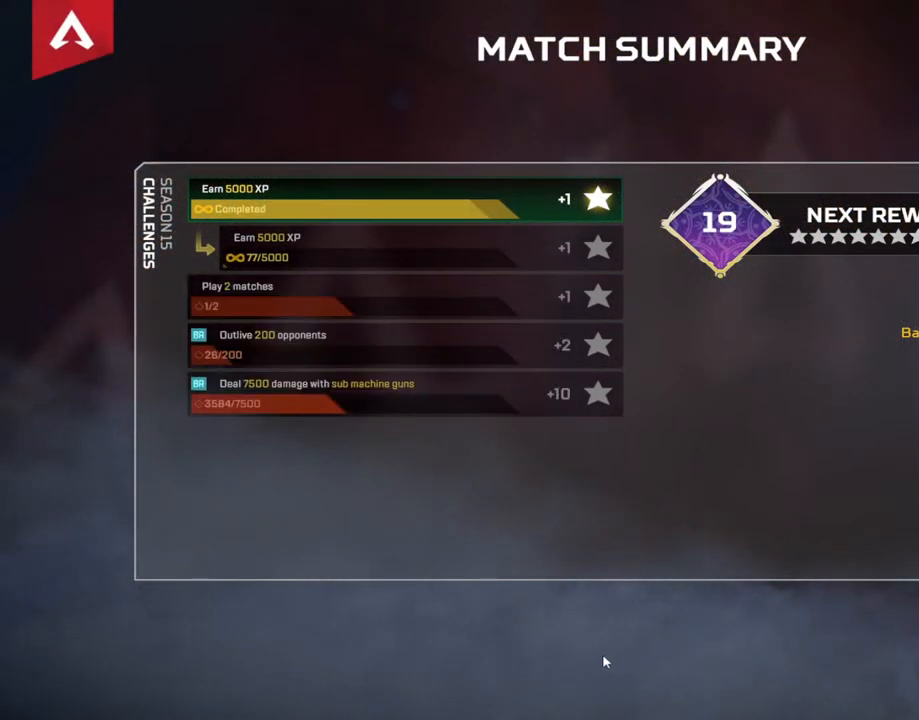
{"keys": [], "mouse": [], "events": [[83, "mouse_left", "down"], [183, "mouse_left", "up"], [217, "mouse_left", "down"], [317, "mouse_left", "up"], [467, "mouse_left", "down"], [500, "mouse_left", "up"]]}
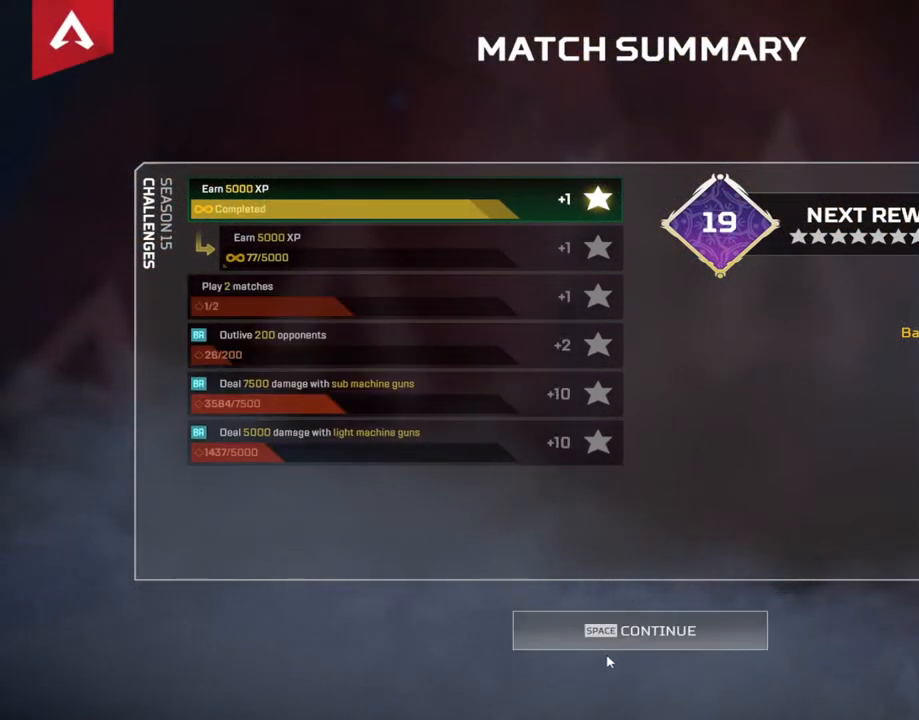
{"keys": [], "mouse": [], "events": [[150, "mouse_left", "down"], [250, "mouse_left", "up"], [333, "mouse_left", "down"], [467, "mouse_left", "up"]]}
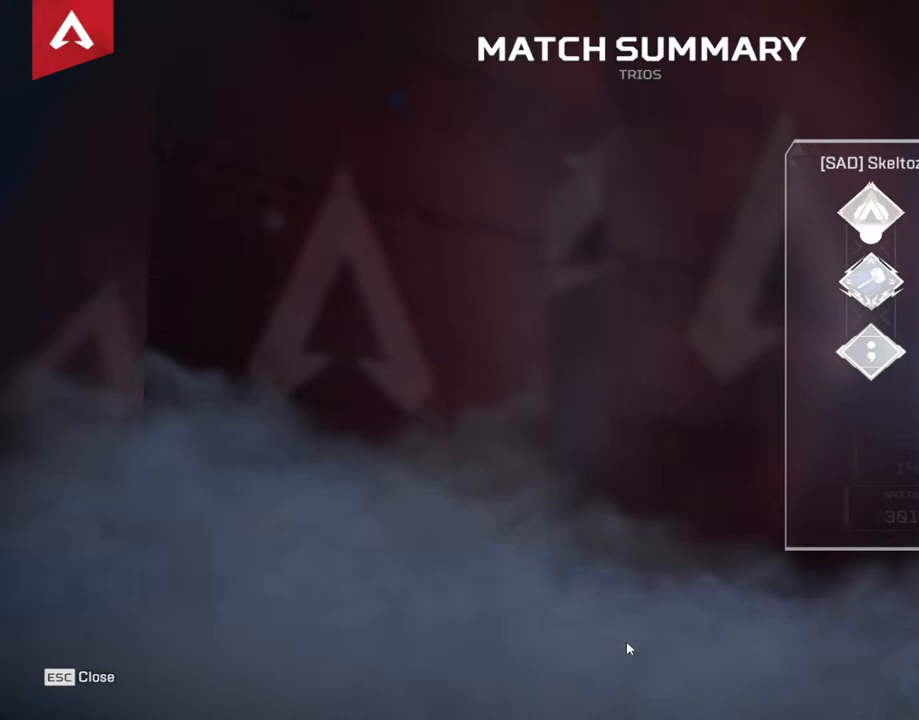
{"keys": [], "mouse": ["left"], "events": [[17, "mouse_left", "down"], [117, "mouse_left", "up"], [167, "mouse_left", "down"], [250, "mouse_left", "up"], [300, "mouse_left", "down"], [400, "mouse_left", "up"], [483, "mouse_left", "down"]]}
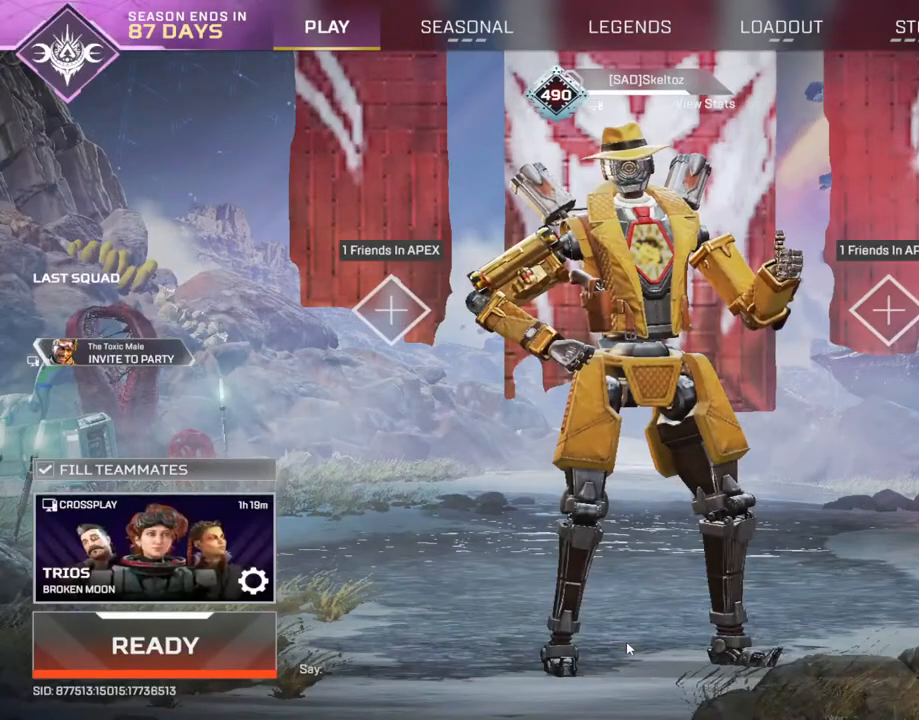
{"keys": [], "mouse": [], "events": [[33, "mouse_left", "up"]]}
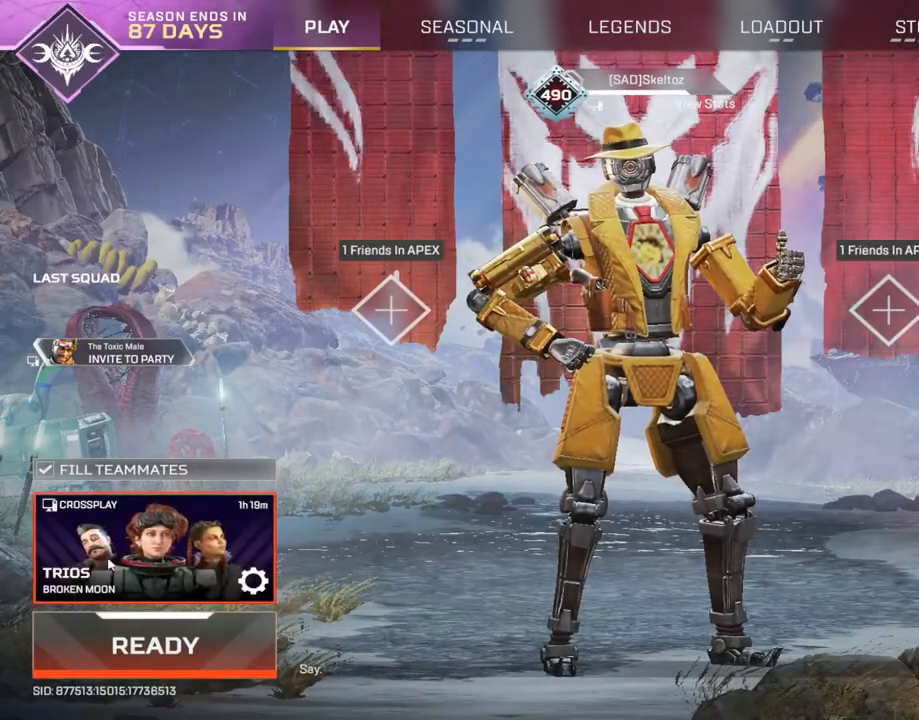
{"keys": [], "mouse": [], "events": [[150, "mouse_left", "down"], [250, "mouse_left", "up"]]}